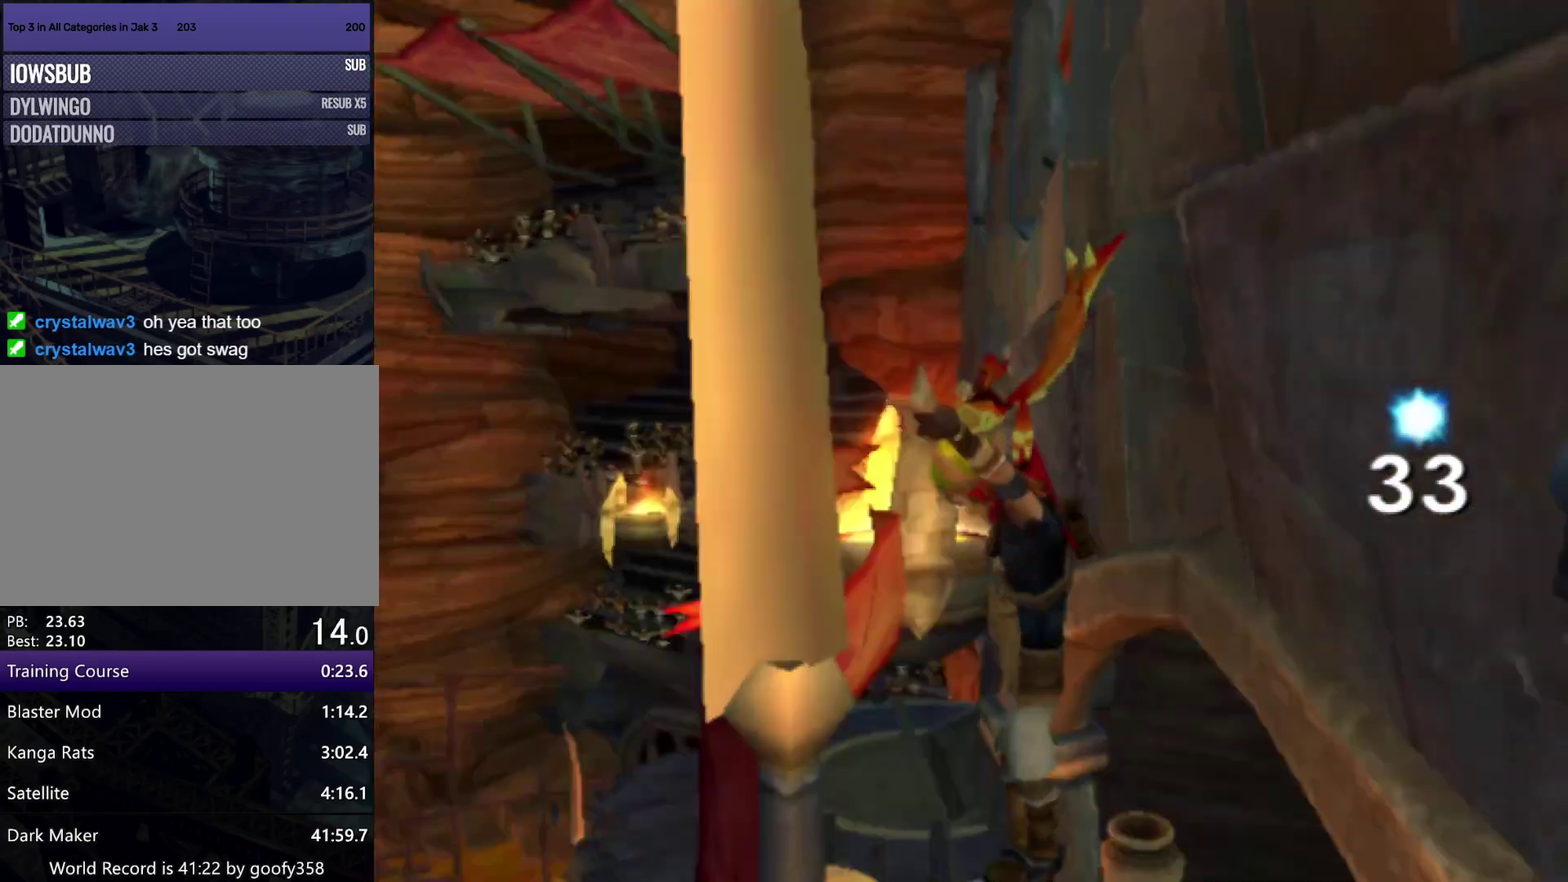
Gameplay with a controller (PlayStation layout); each line is a JSON object with the inputs held at the frame after it. "events" lists button and stick changes between this image and that frame as [ms after this image, input, new state], when the widget could be followed in between. Not read: L1 L2 L3 R1 R2 R3.
{"buttons": [], "left_stick": "right", "right_stick": "down-left", "events": [[33, "left_stick", "down"], [100, "left_stick", "down-left"], [283, "left_stick", "center"], [383, "right_stick", "down-left"], [500, "left_stick", "right"]]}
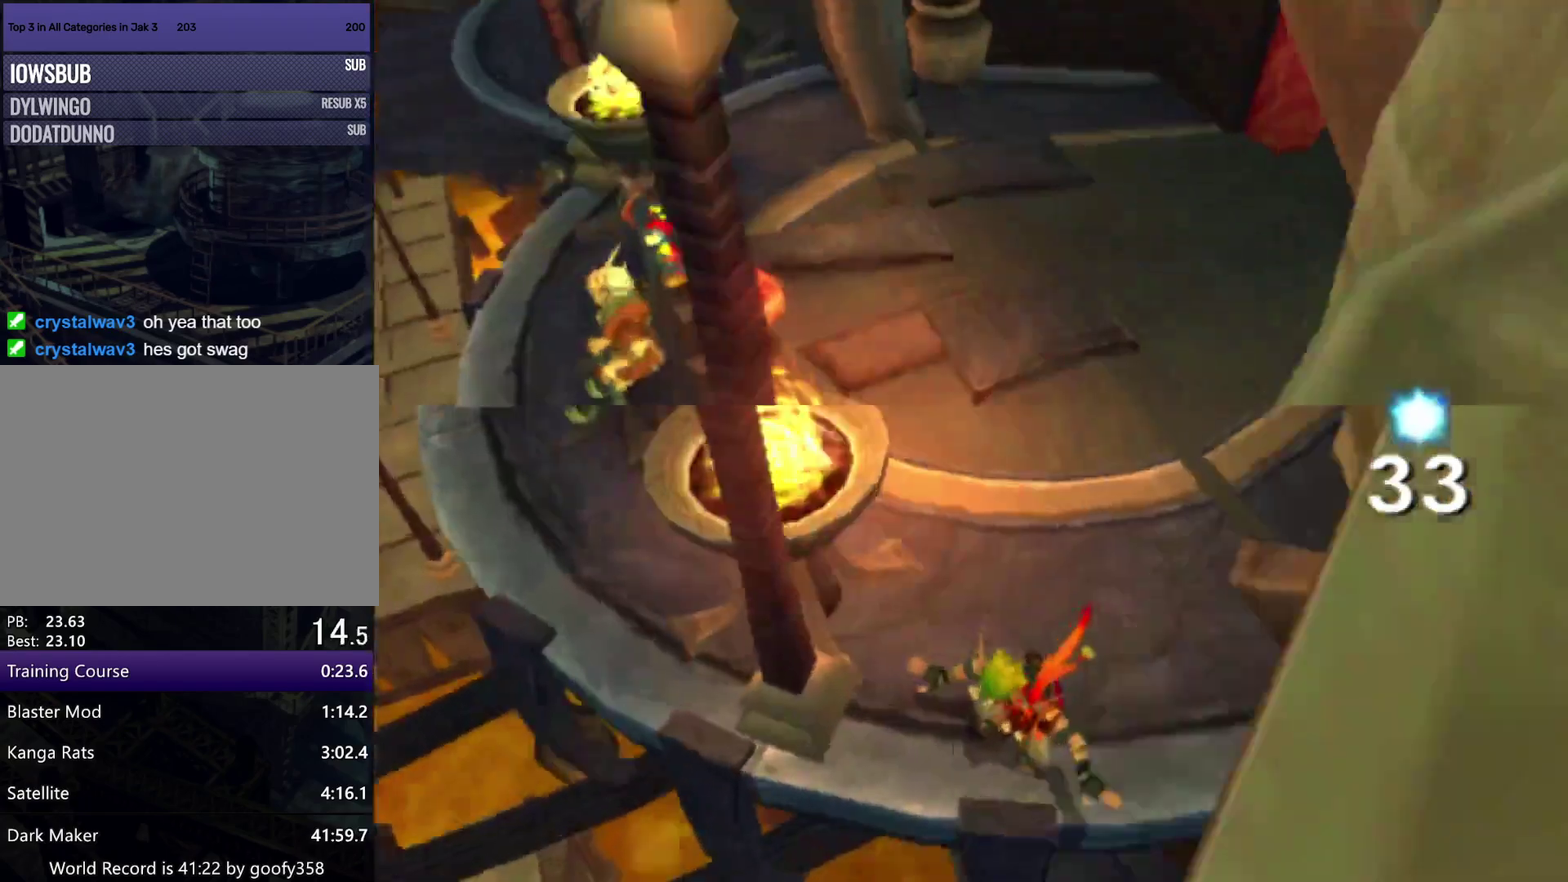
{"buttons": [], "left_stick": "down-left", "right_stick": "left", "events": [[33, "right_stick", "left"], [150, "right_stick", "center"], [217, "left_stick", "center"], [383, "left_stick", "down-left"], [383, "right_stick", "left"]]}
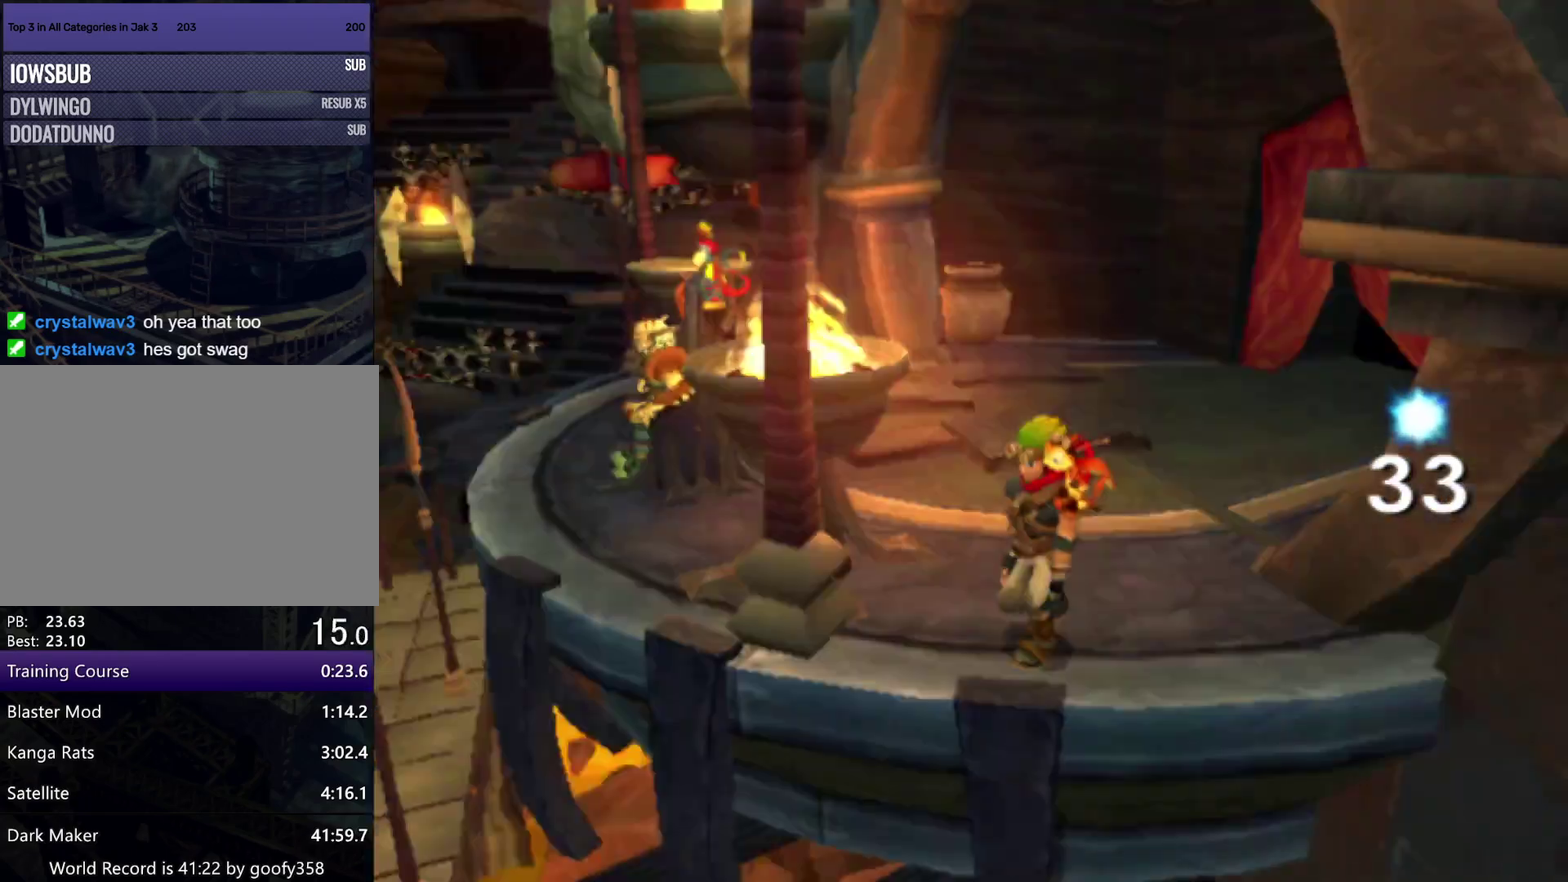
{"buttons": [], "left_stick": "left", "right_stick": "center", "events": [[17, "left_stick", "left"], [83, "right_stick", "center"], [150, "left_stick", "center"], [300, "left_stick", "left"]]}
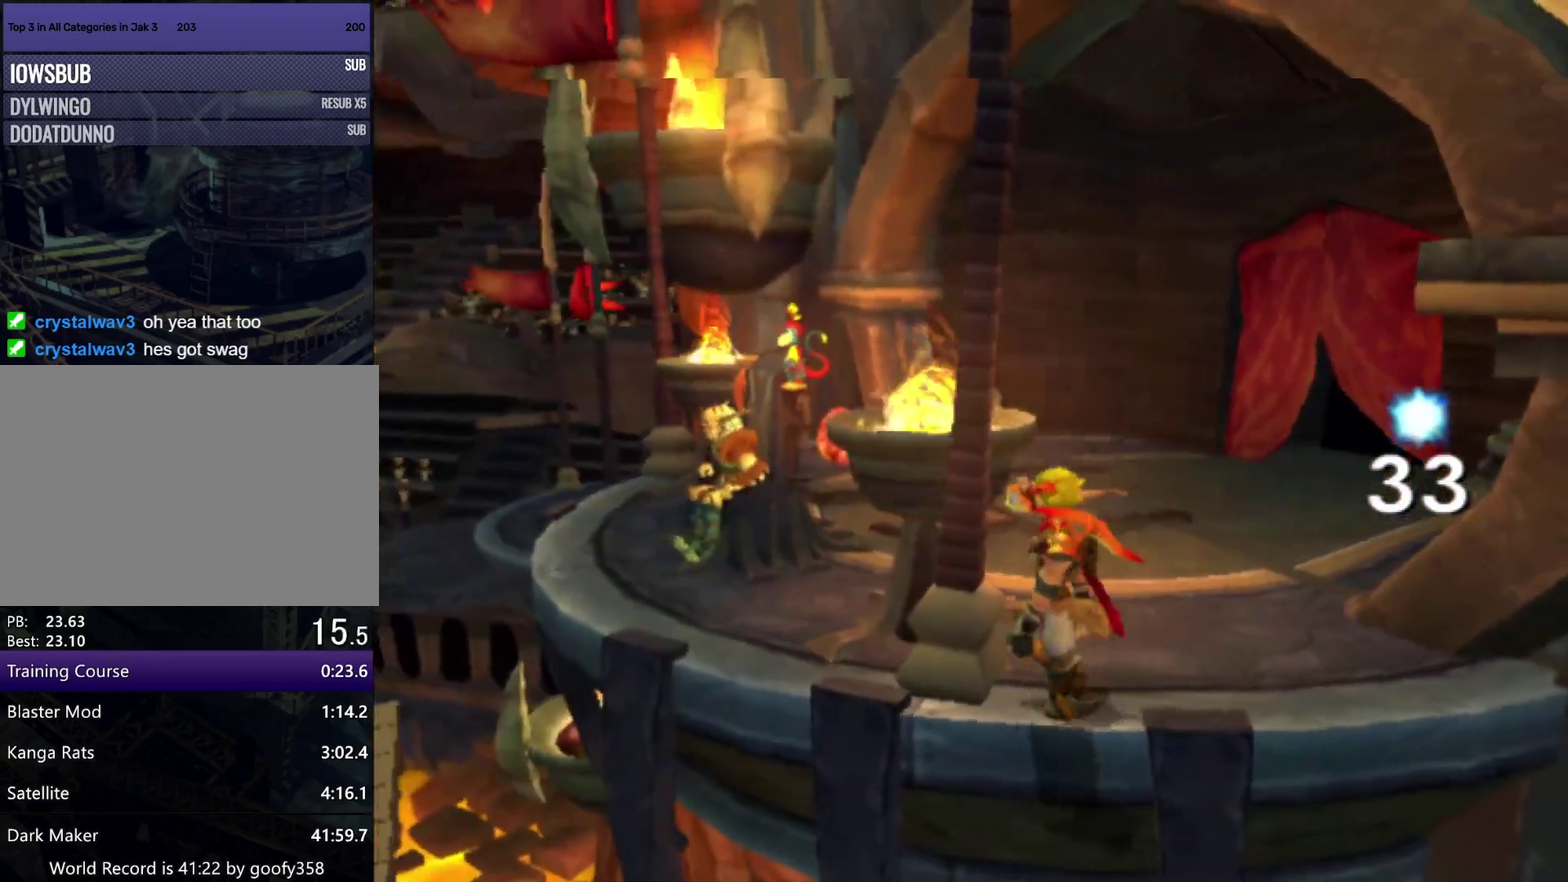
{"buttons": [], "left_stick": "center", "right_stick": "center", "events": [[17, "left_stick", "center"], [250, "left_stick", "left"], [433, "left_stick", "center"]]}
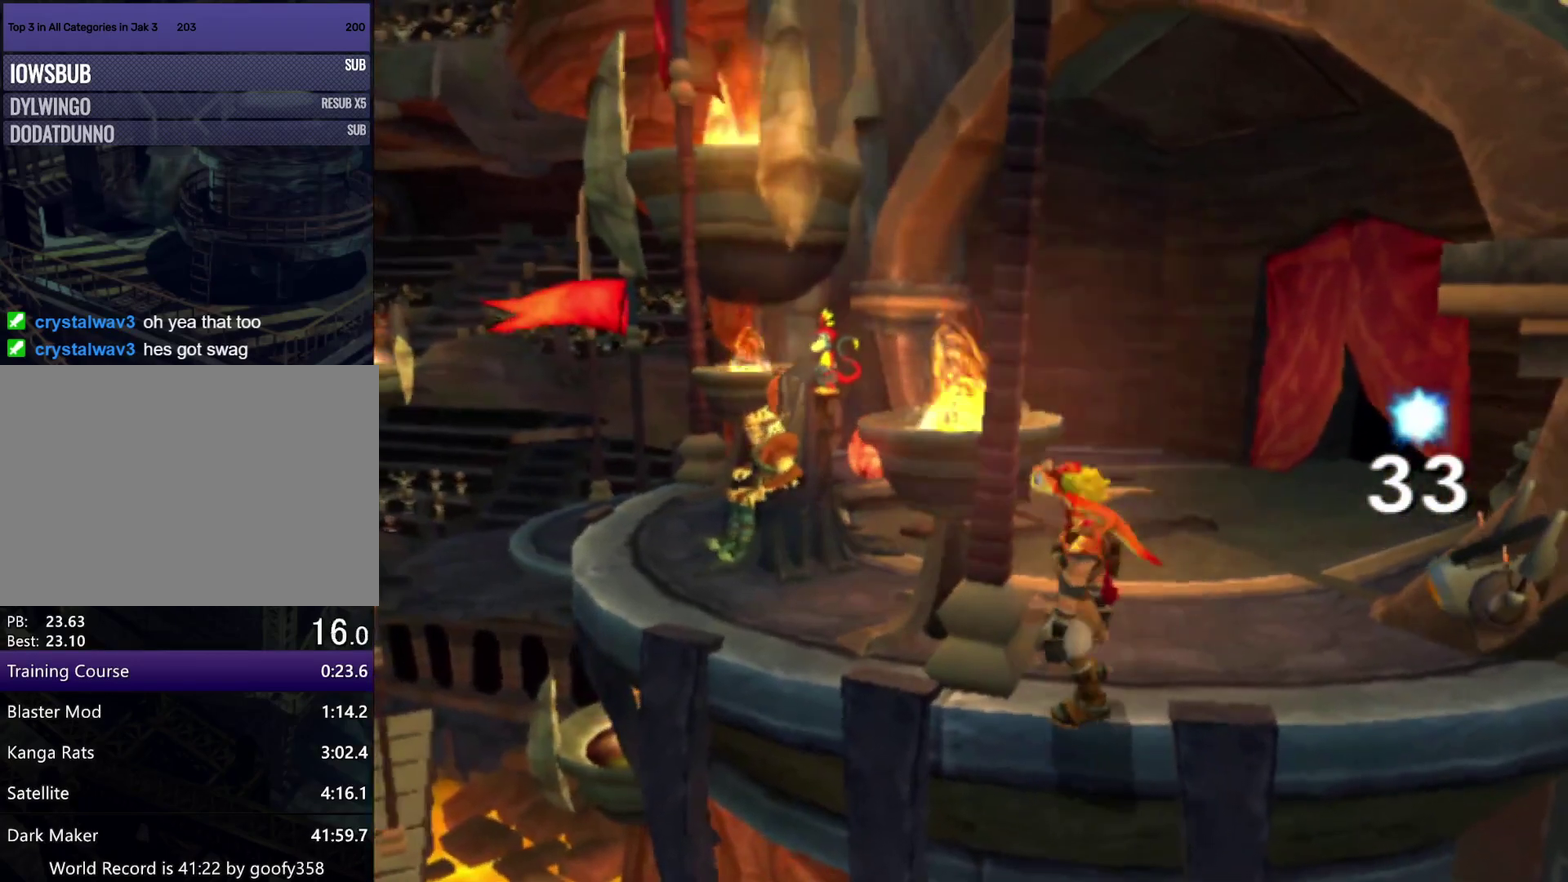
{"buttons": ["CROSS"], "left_stick": "up-left", "right_stick": "center", "events": [[167, "CROSS", "down"], [217, "CROSS", "up"], [450, "left_stick", "up-left"], [467, "CROSS", "down"]]}
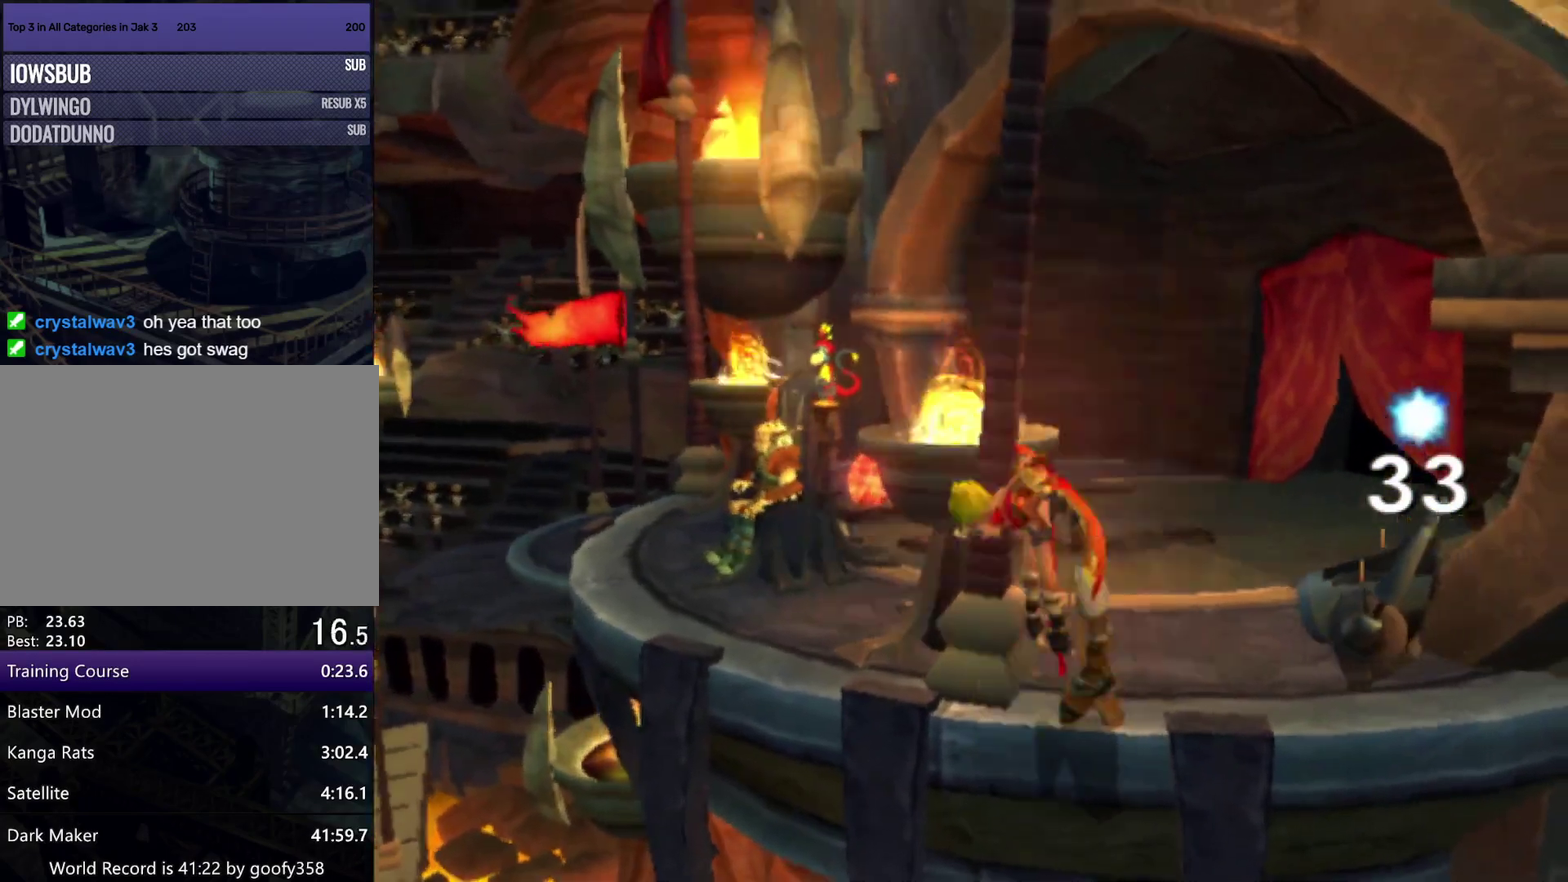
{"buttons": [], "left_stick": "up-left", "right_stick": "center", "events": [[17, "CROSS", "up"], [367, "CROSS", "down"], [417, "CROSS", "up"]]}
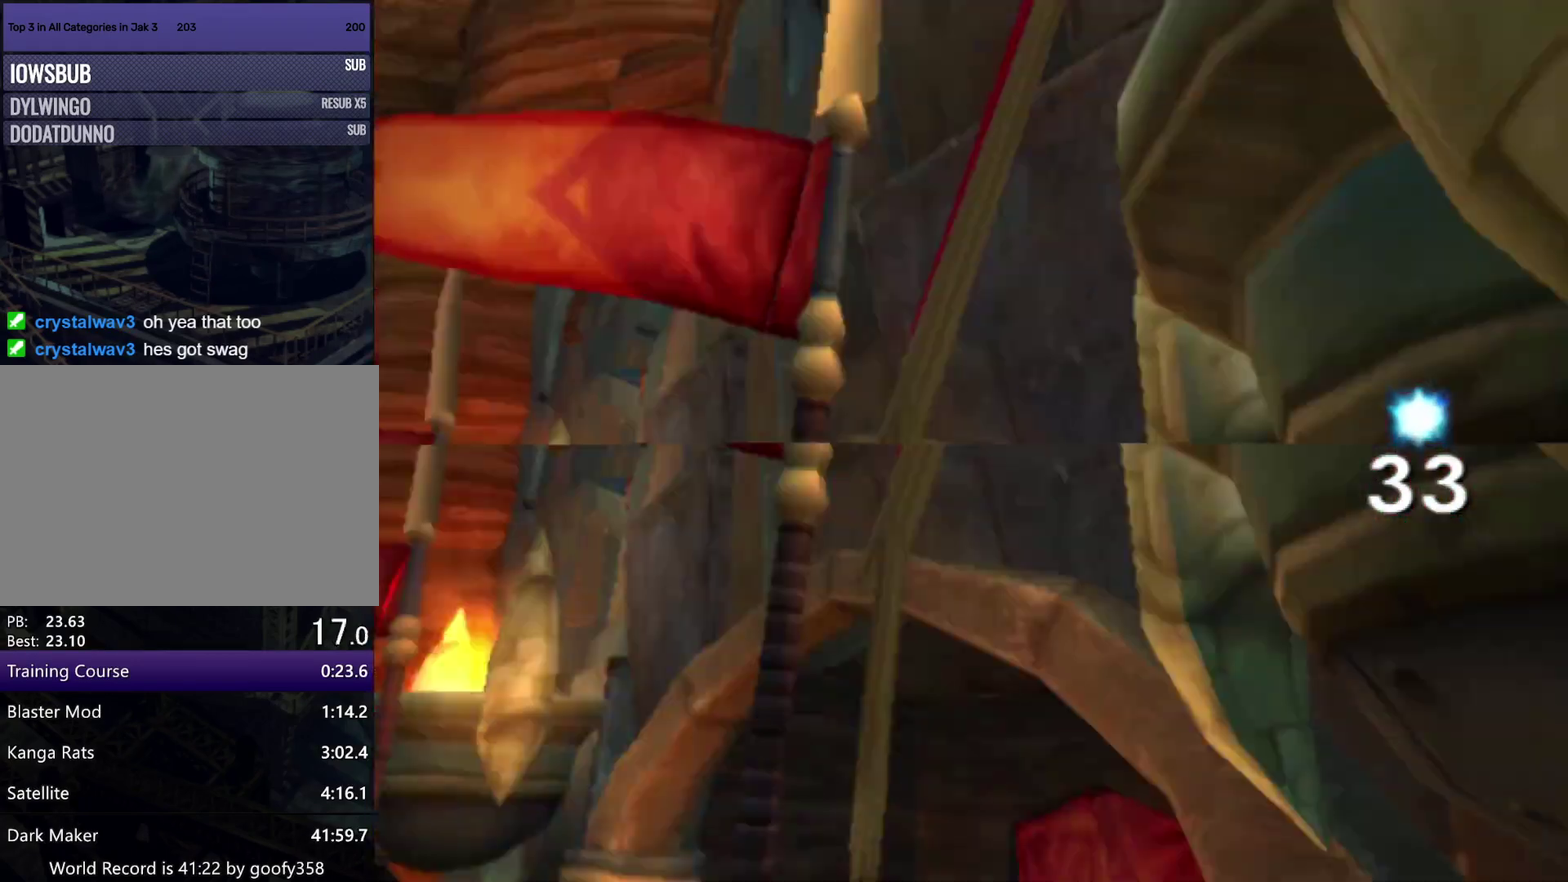
{"buttons": [], "left_stick": "up-left", "right_stick": "center", "events": [[133, "CROSS", "down"], [183, "CROSS", "up"]]}
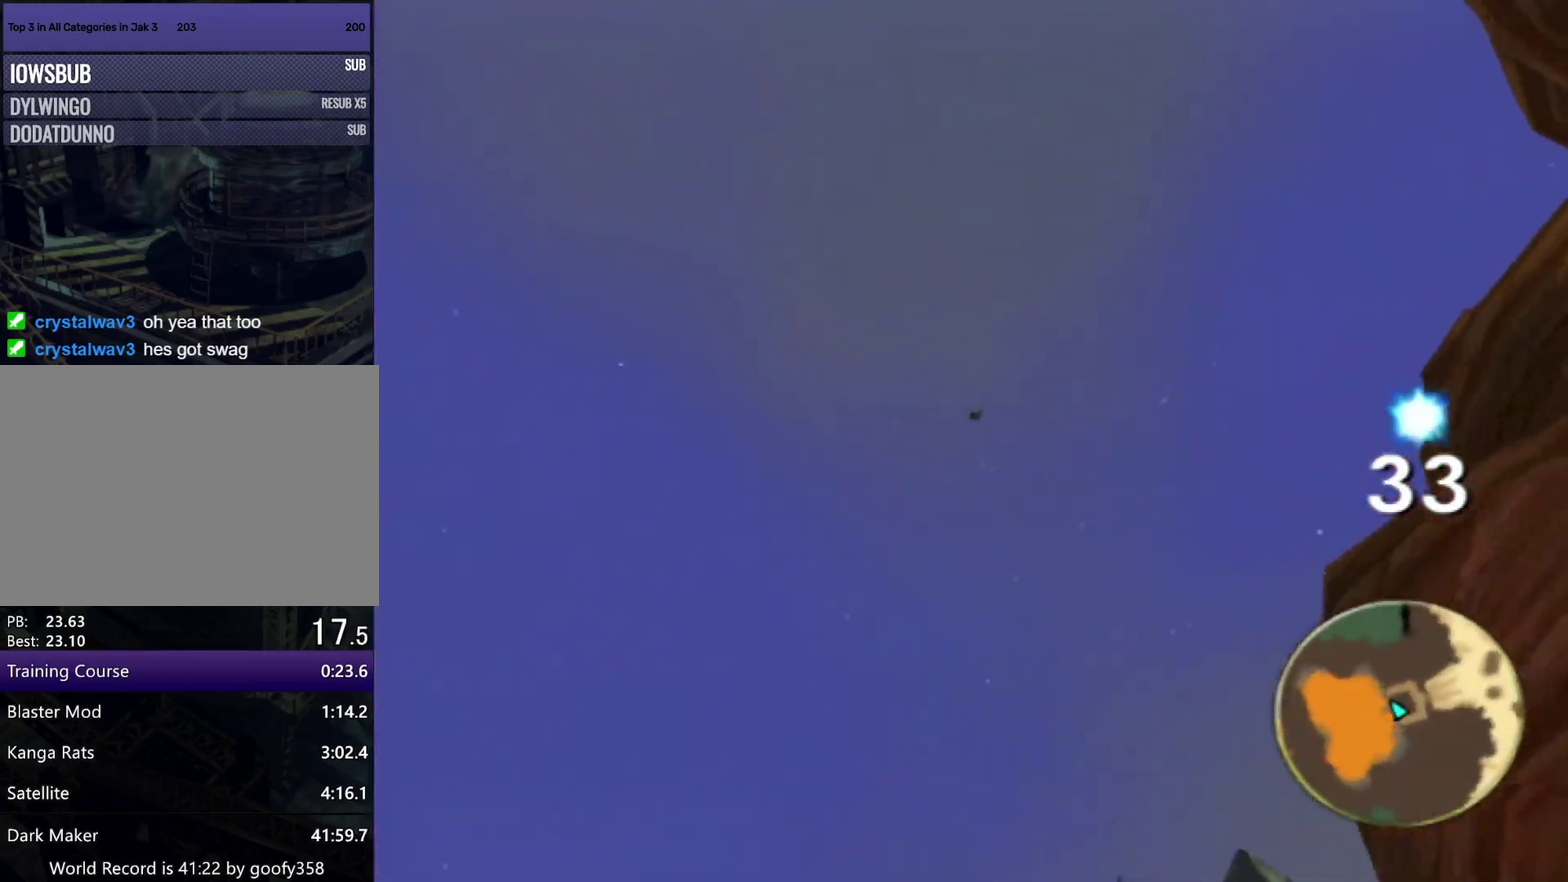
{"buttons": [], "left_stick": "up-left", "right_stick": "center", "events": [[100, "left_stick", "up"], [167, "CIRCLE", "down"], [283, "CIRCLE", "up"], [333, "left_stick", "up-left"]]}
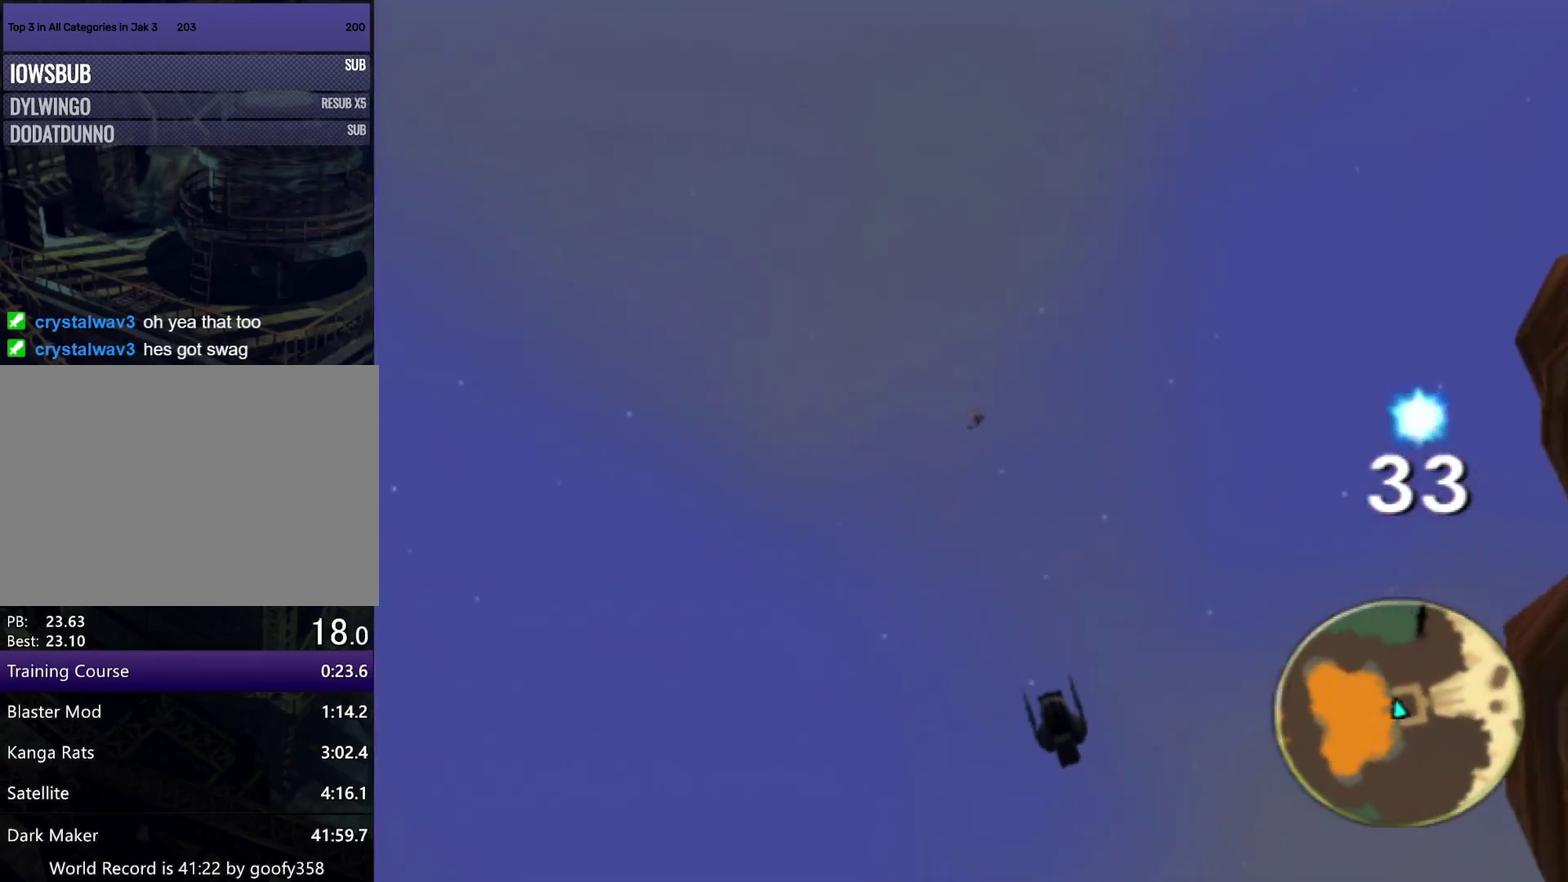
{"buttons": [], "left_stick": "up-left", "right_stick": "center", "events": []}
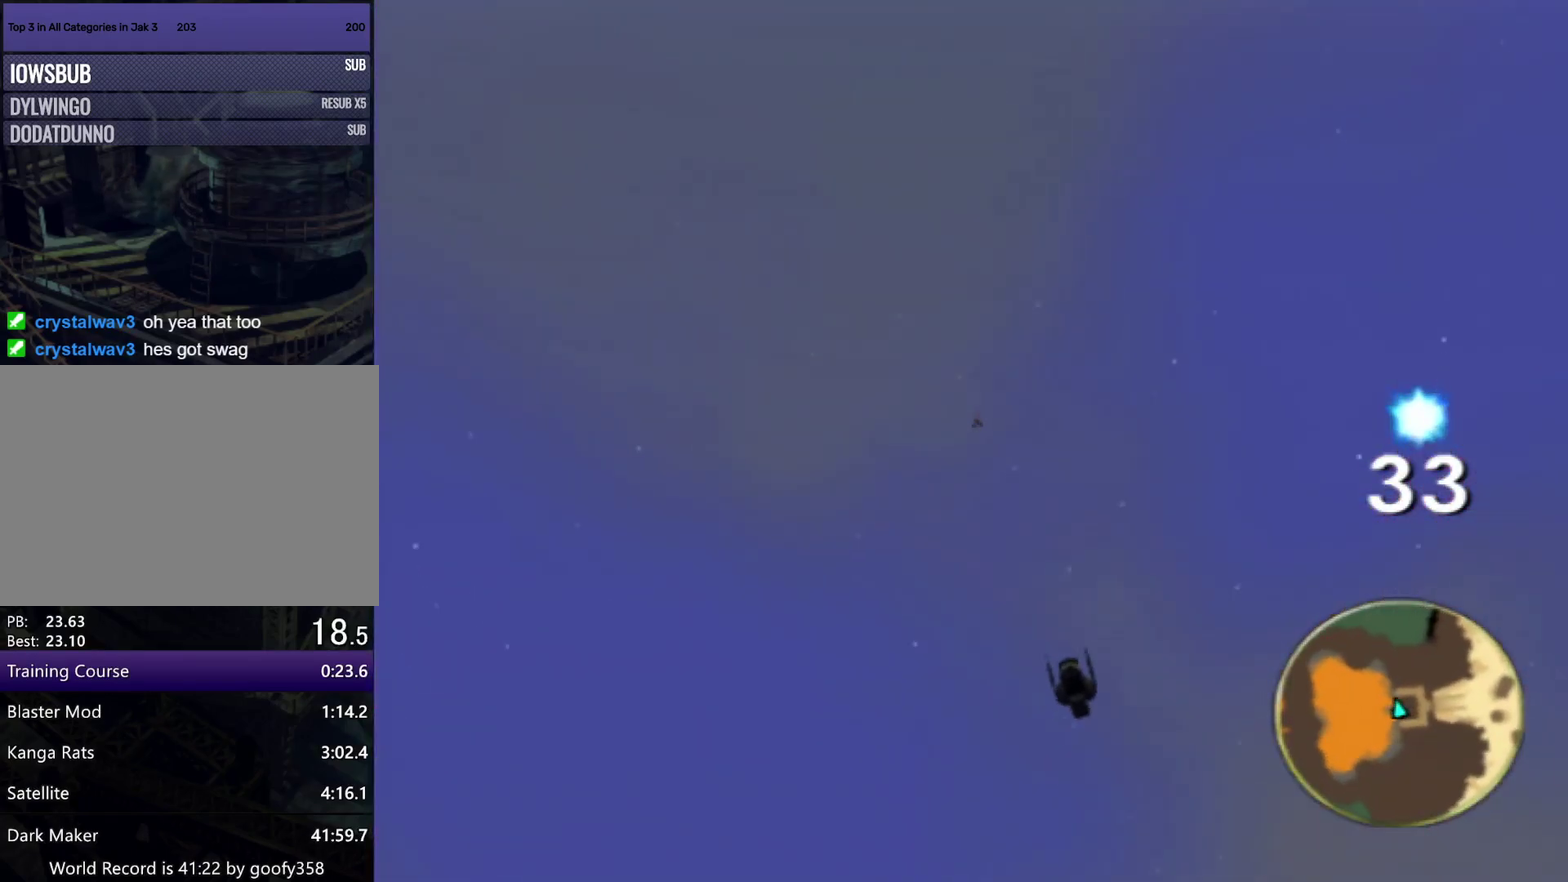
{"buttons": [], "left_stick": "up-left", "right_stick": "center", "events": []}
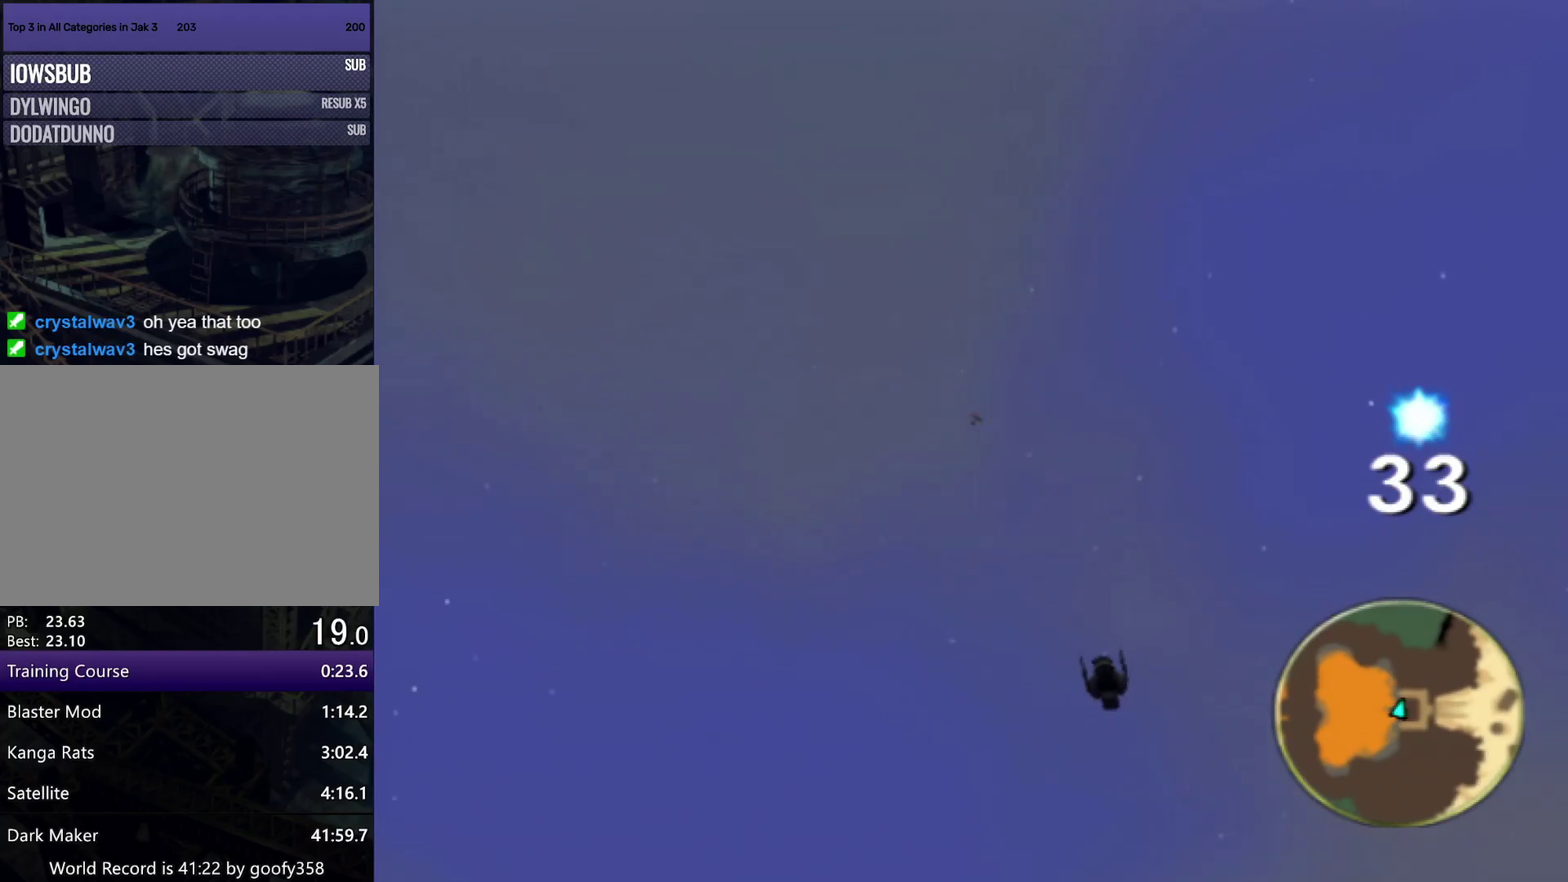
{"buttons": [], "left_stick": "up-left", "right_stick": "center", "events": []}
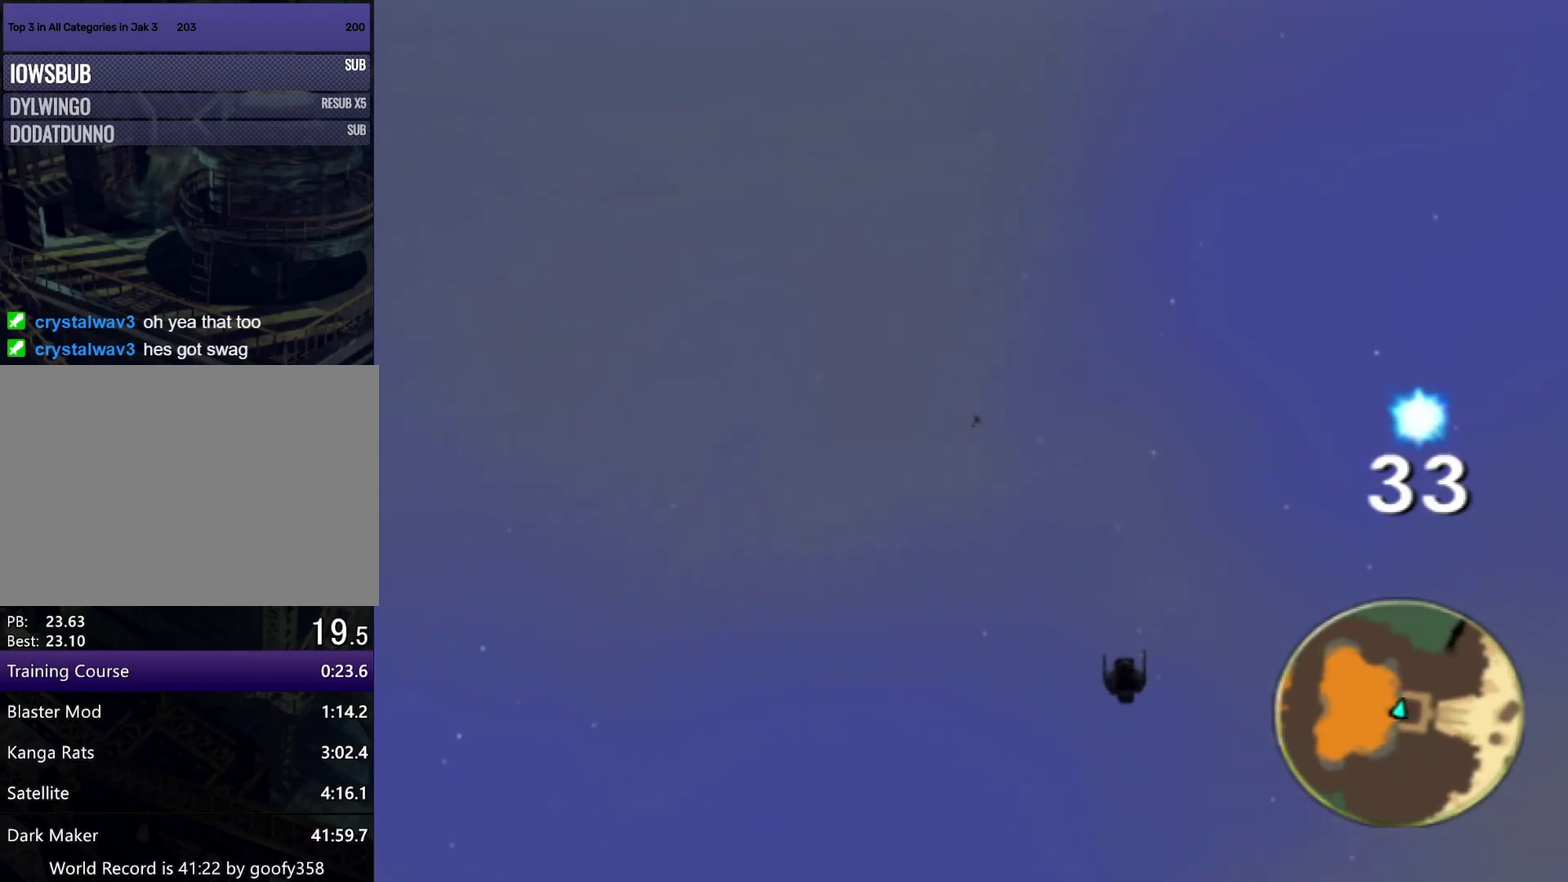
{"buttons": [], "left_stick": "up", "right_stick": "center", "events": [[467, "left_stick", "up"]]}
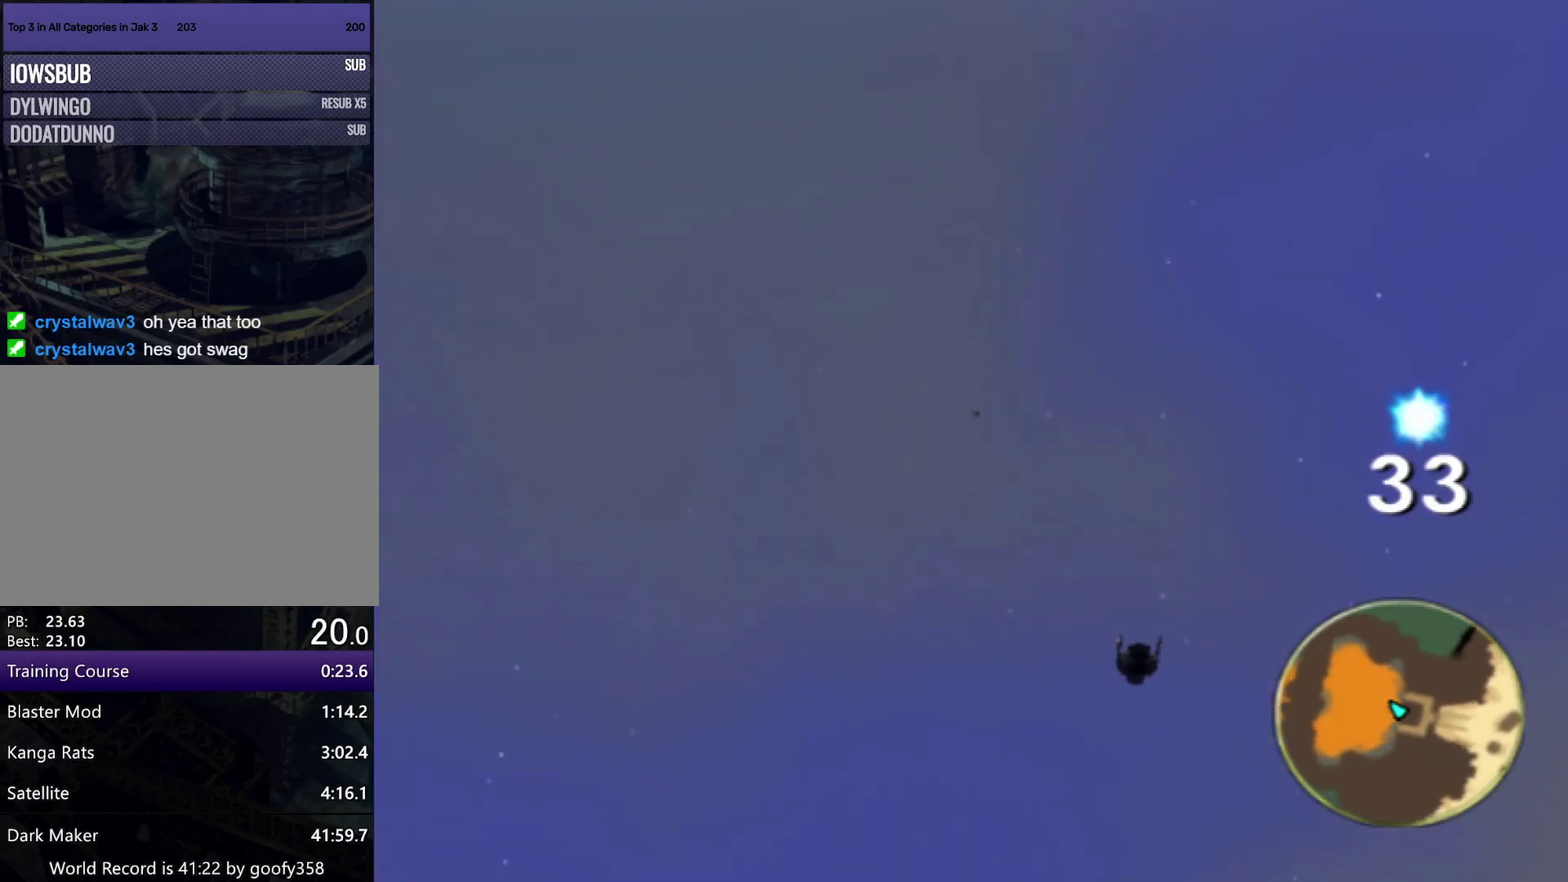
{"buttons": [], "left_stick": "center", "right_stick": "center", "events": [[317, "left_stick", "center"]]}
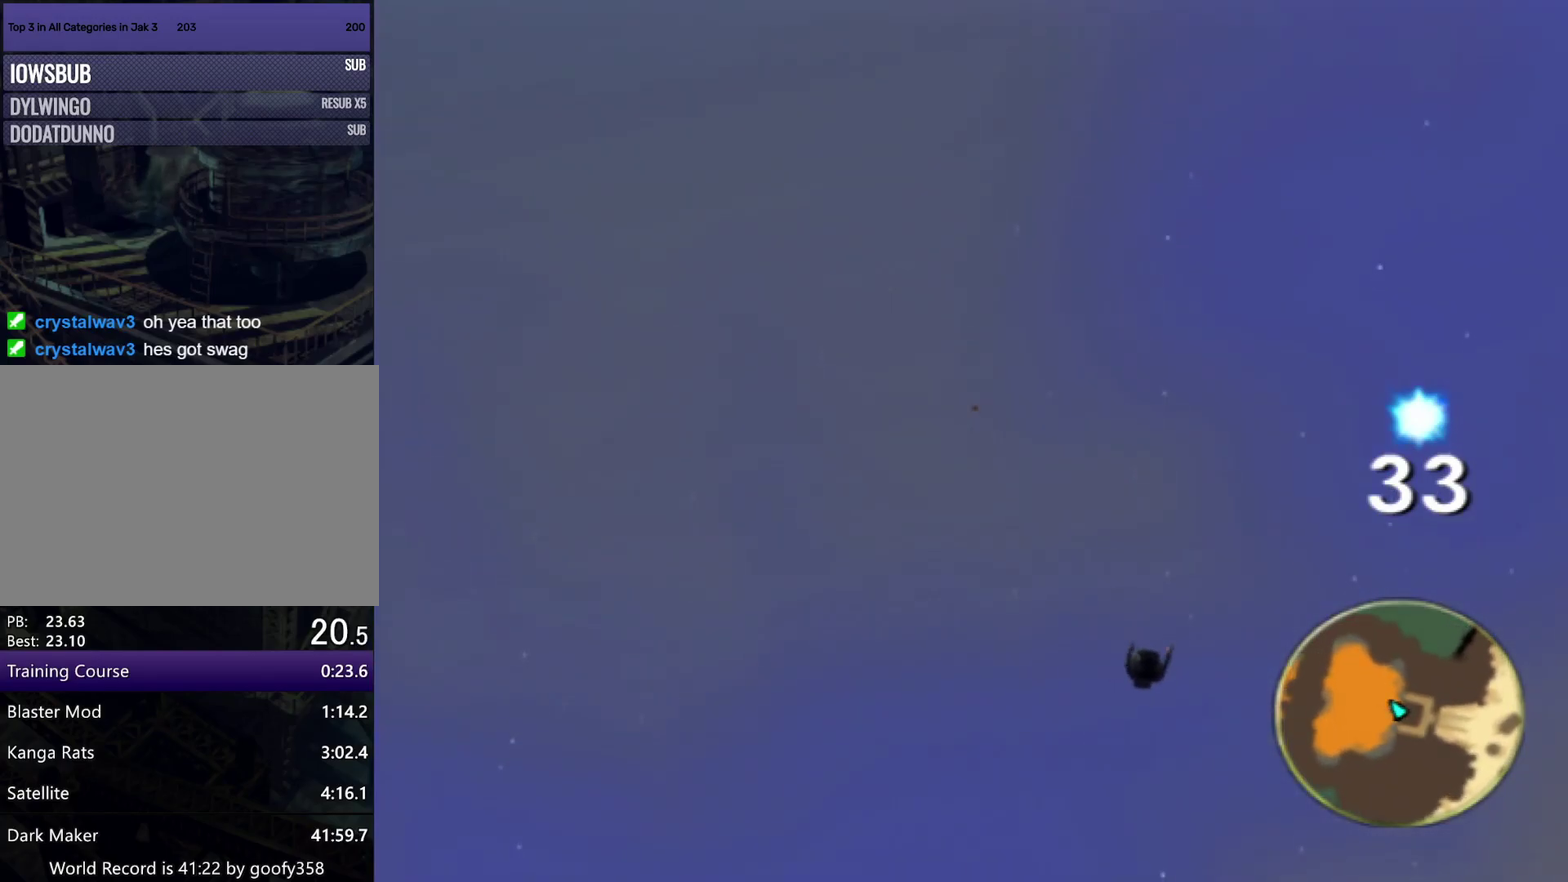
{"buttons": [], "left_stick": "center", "right_stick": "center", "events": []}
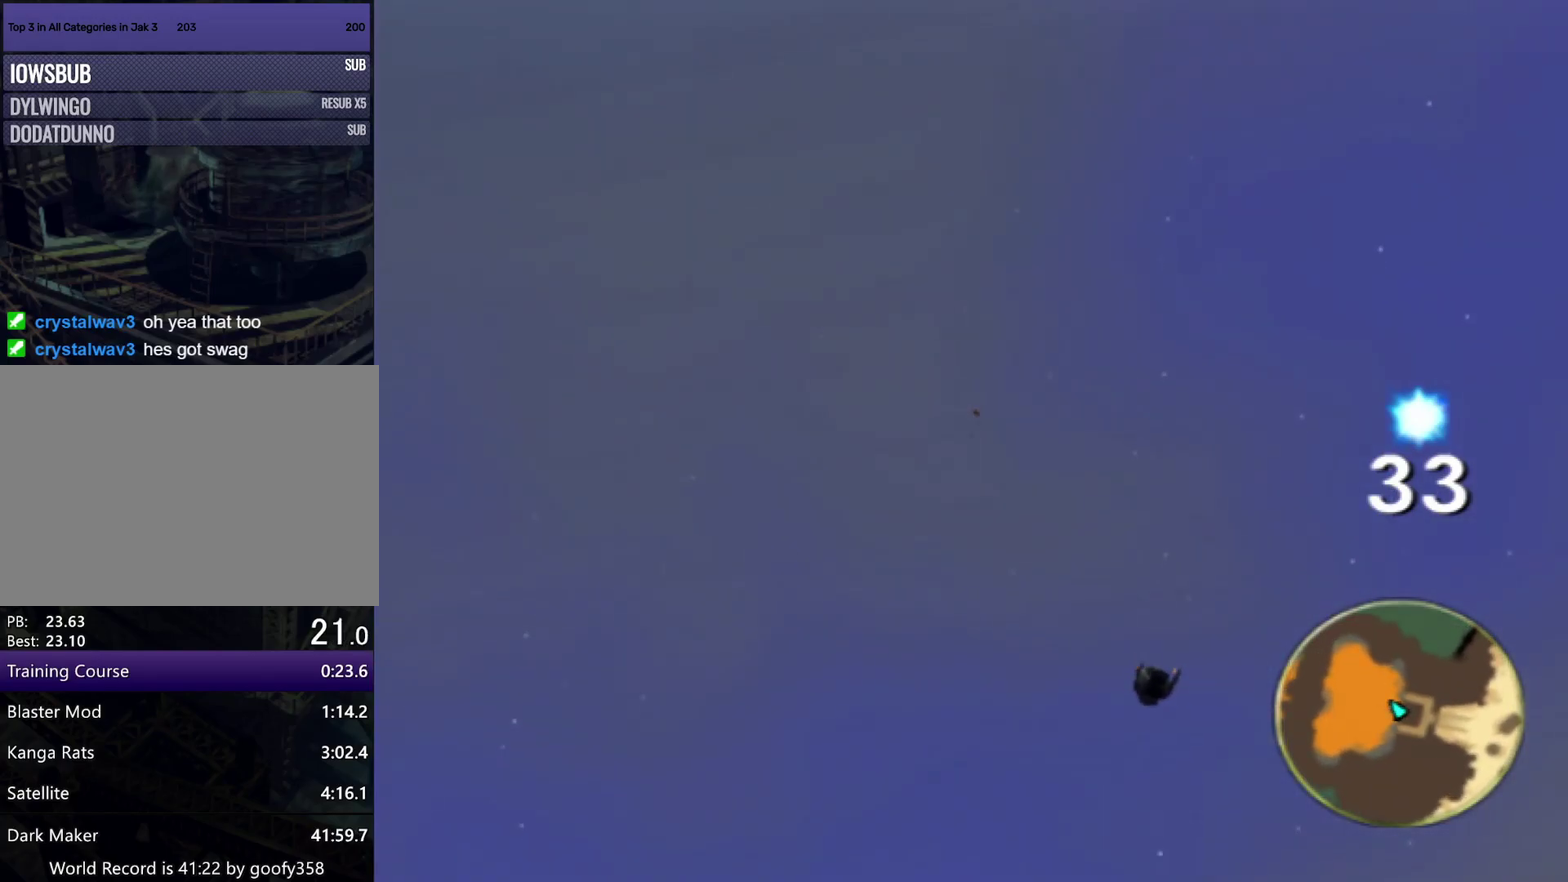
{"buttons": [], "left_stick": "center", "right_stick": "center", "events": []}
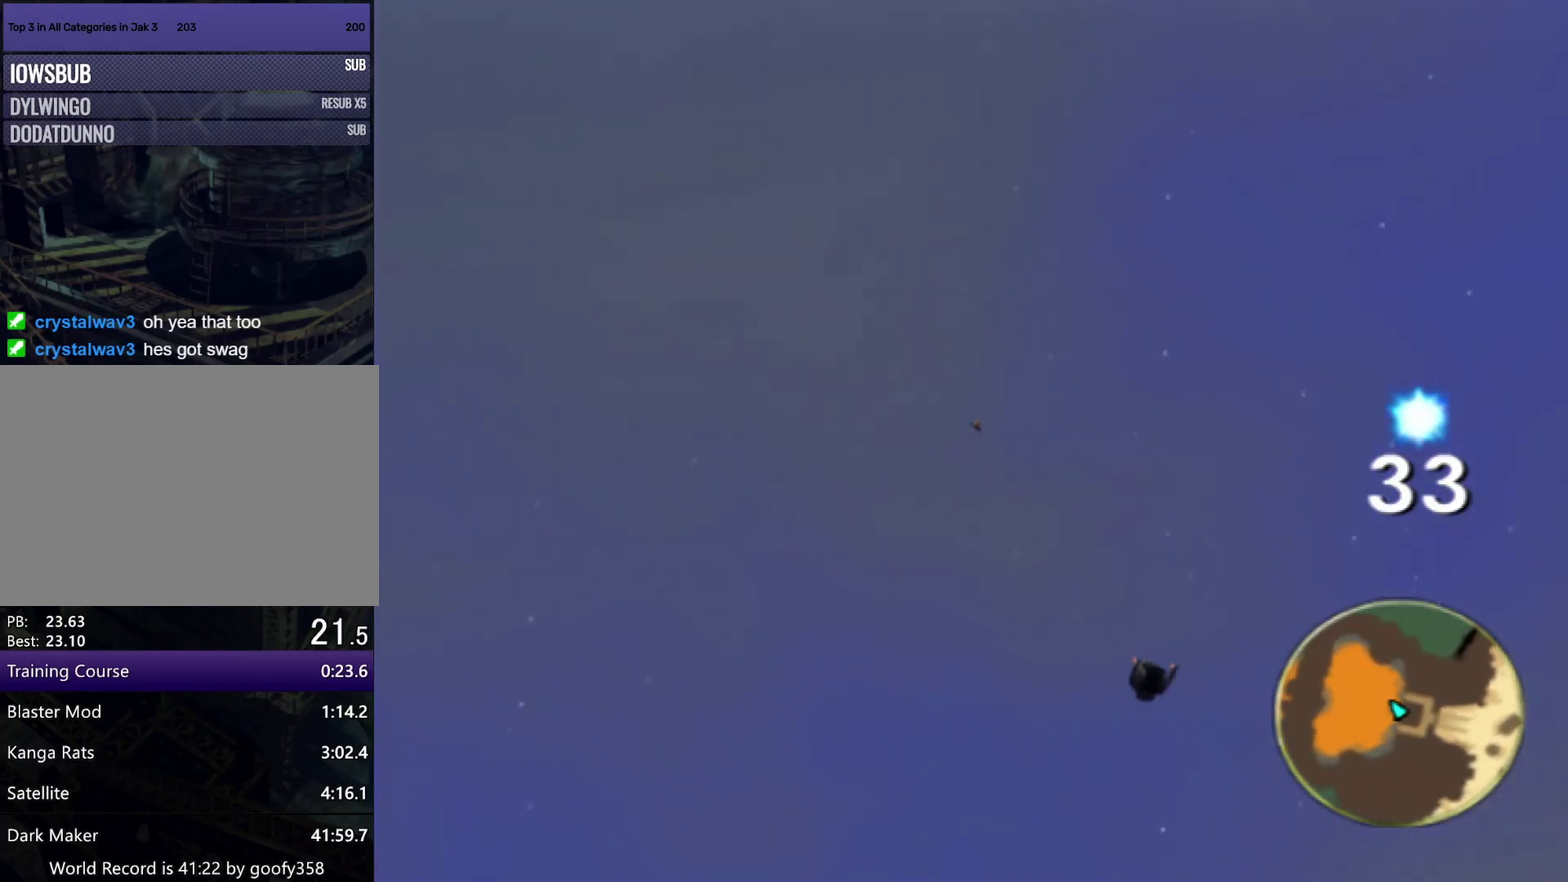
{"buttons": [], "left_stick": "center", "right_stick": "center", "events": []}
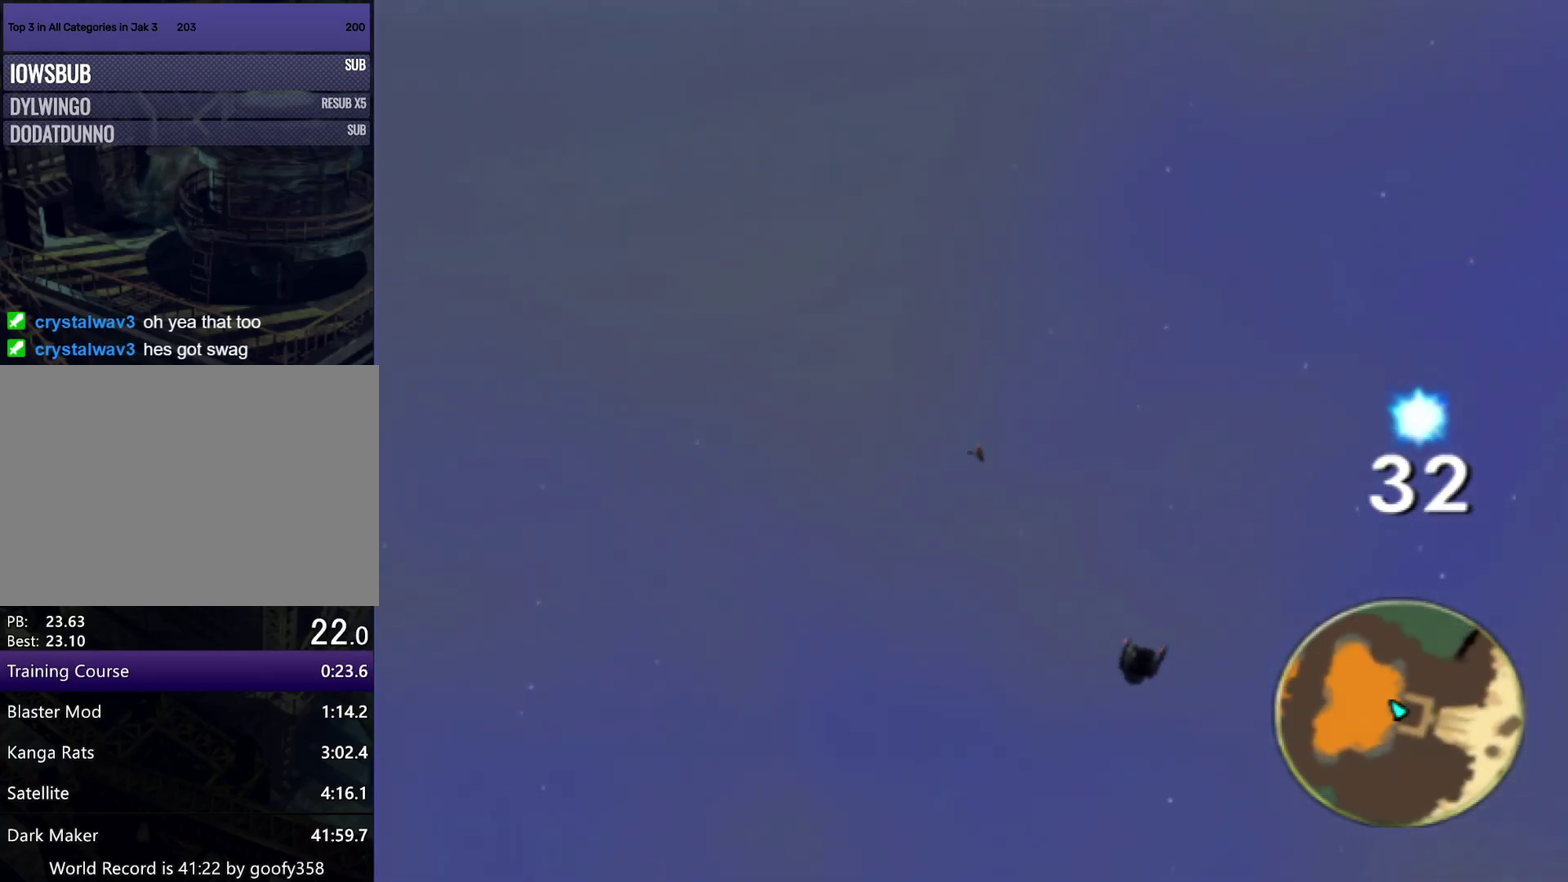
{"buttons": [], "left_stick": "center", "right_stick": "center", "events": []}
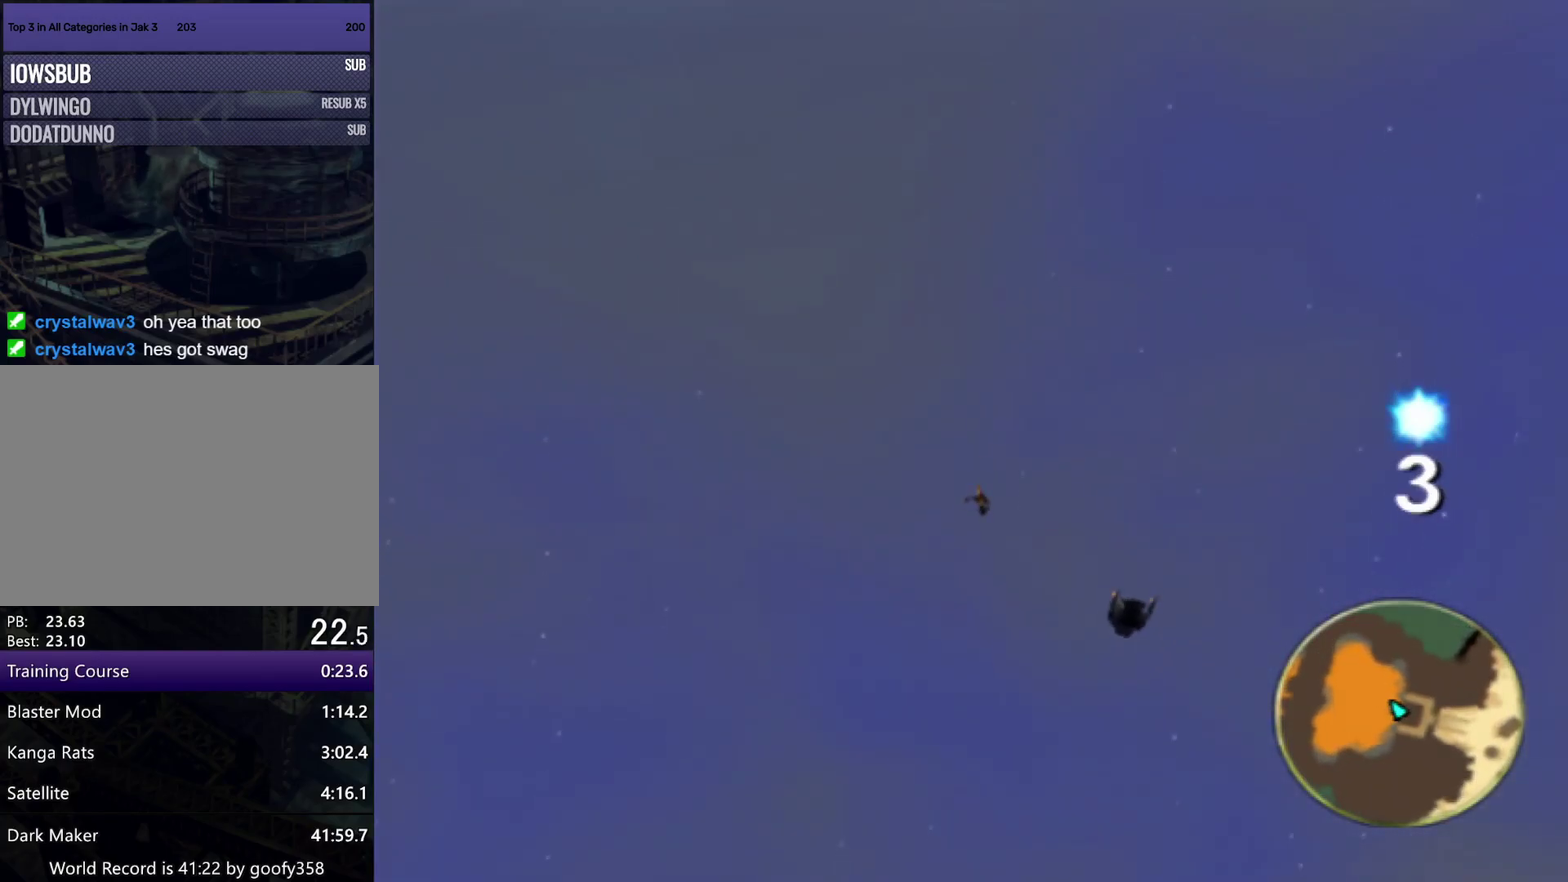
{"buttons": [], "left_stick": "down-left", "right_stick": "center", "events": [[133, "left_stick", "down-left"]]}
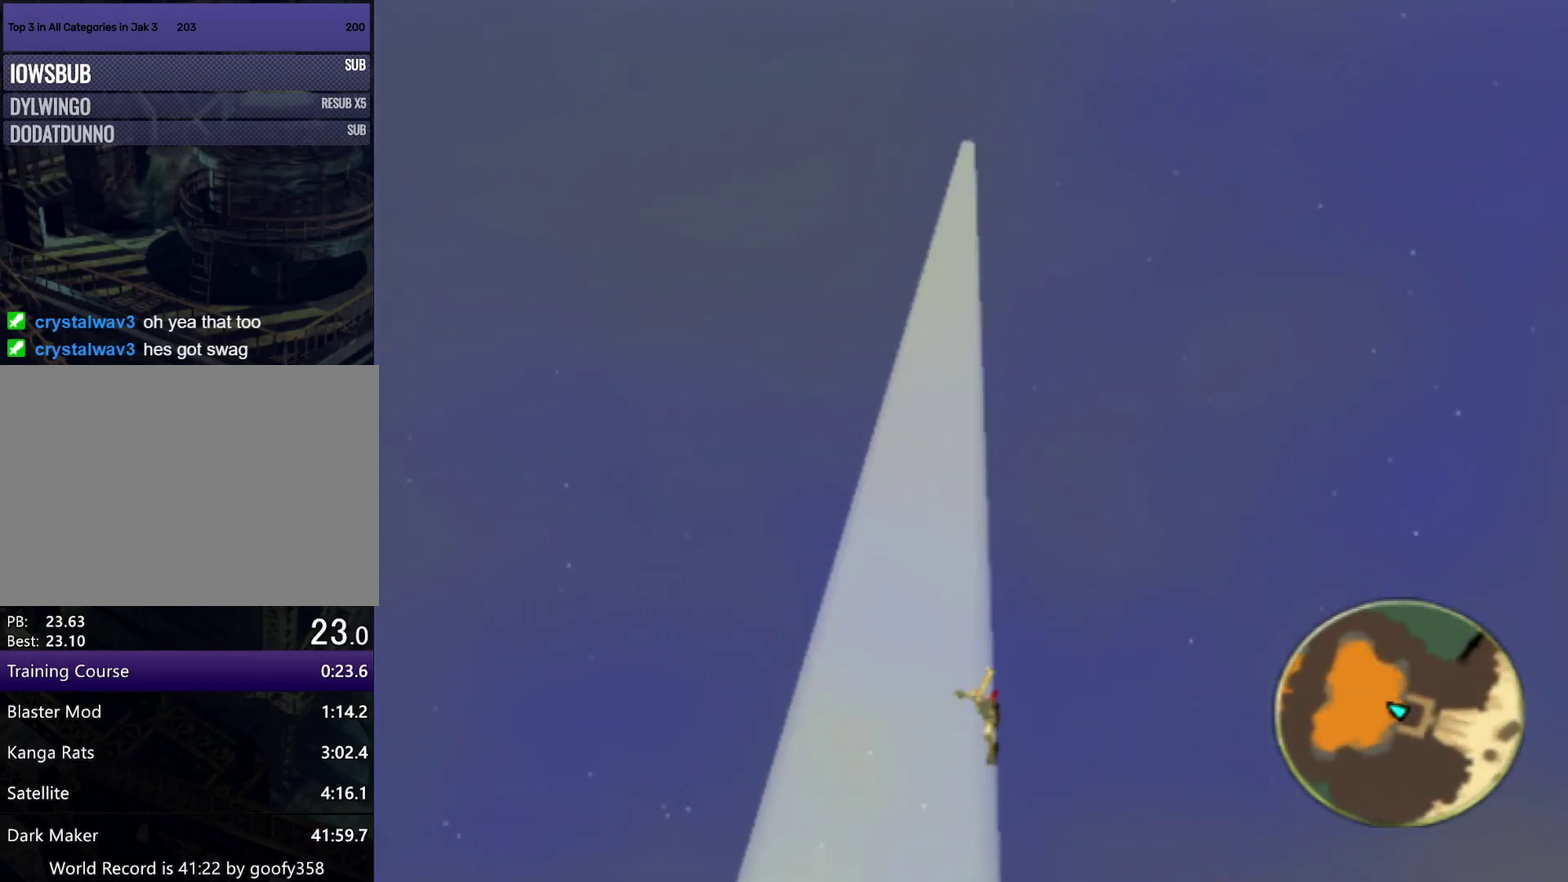
{"buttons": [], "left_stick": "down", "right_stick": "center", "events": [[200, "left_stick", "down"]]}
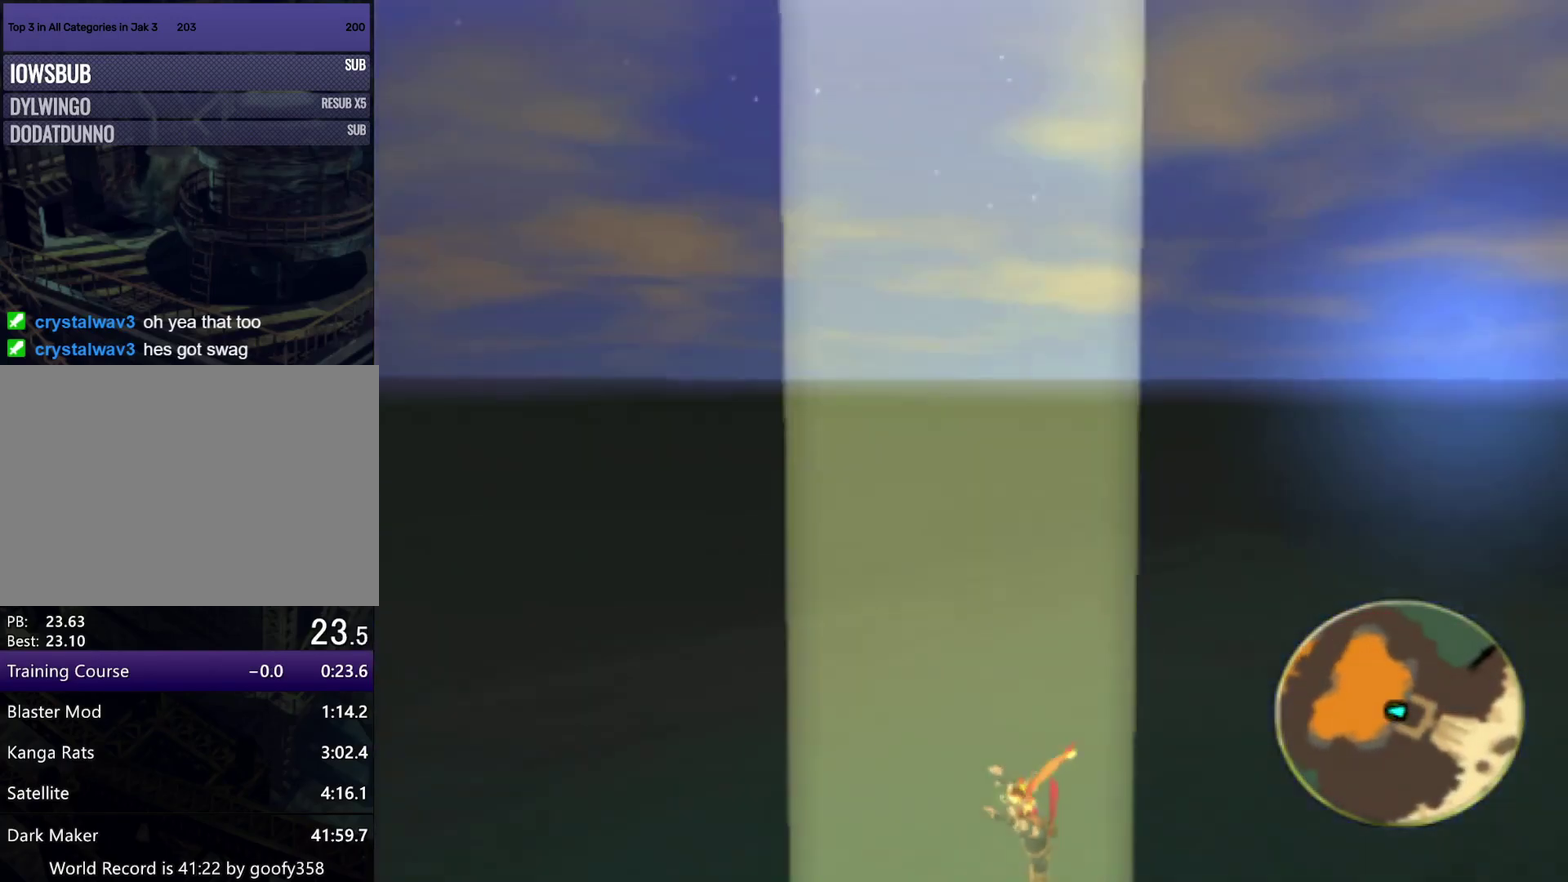
{"buttons": [], "left_stick": "center", "right_stick": "center", "events": [[50, "left_stick", "center"]]}
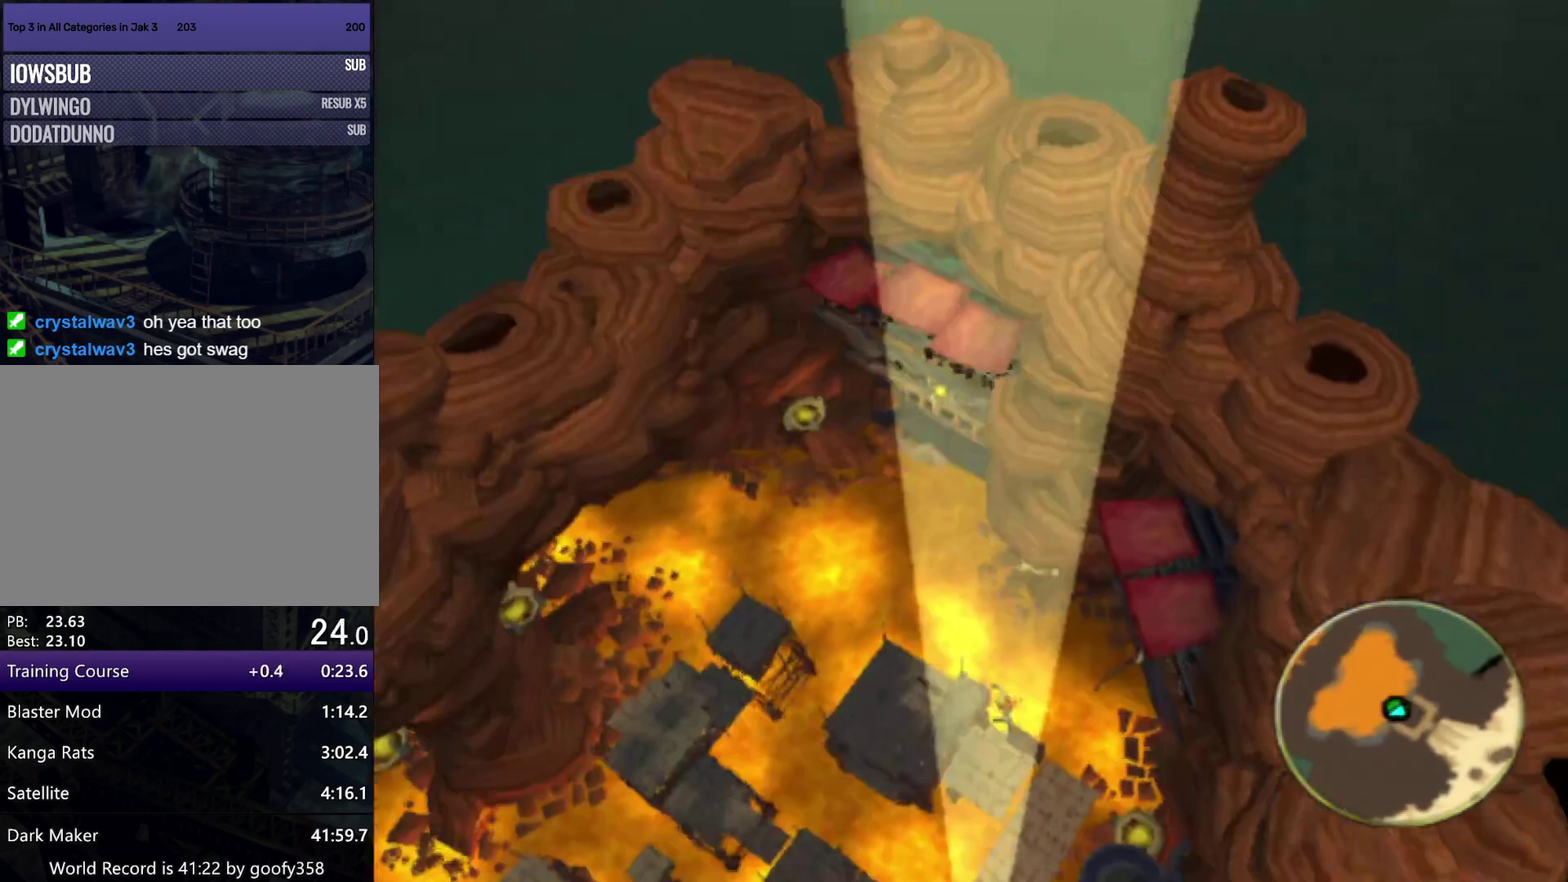
{"buttons": [], "left_stick": "center", "right_stick": "center", "events": []}
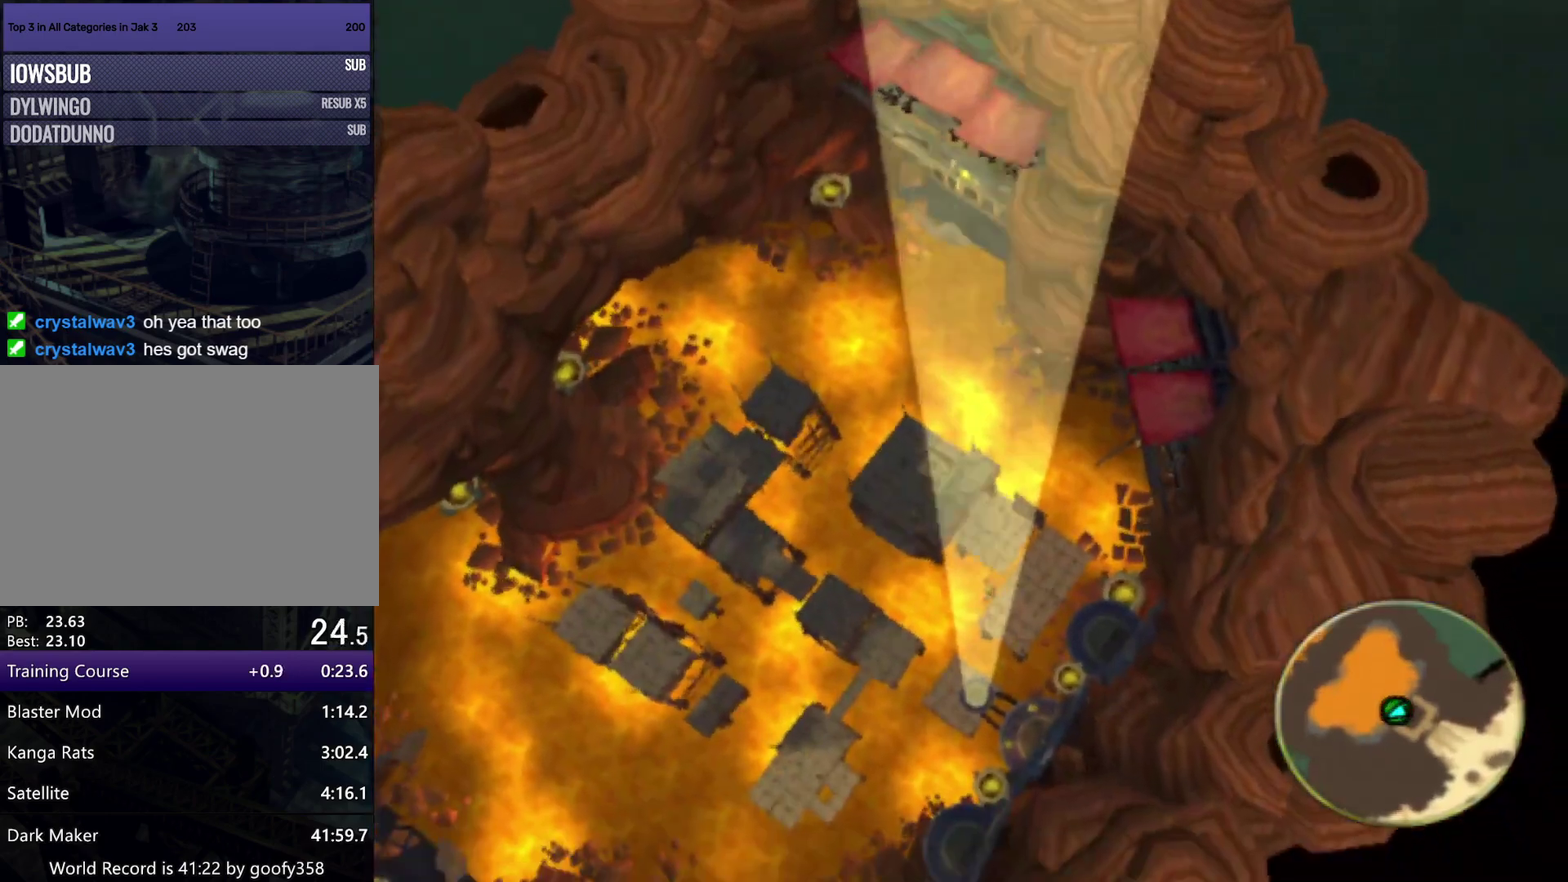
{"buttons": [], "left_stick": "center", "right_stick": "center", "events": [[233, "left_stick", "down-left"], [417, "left_stick", "center"]]}
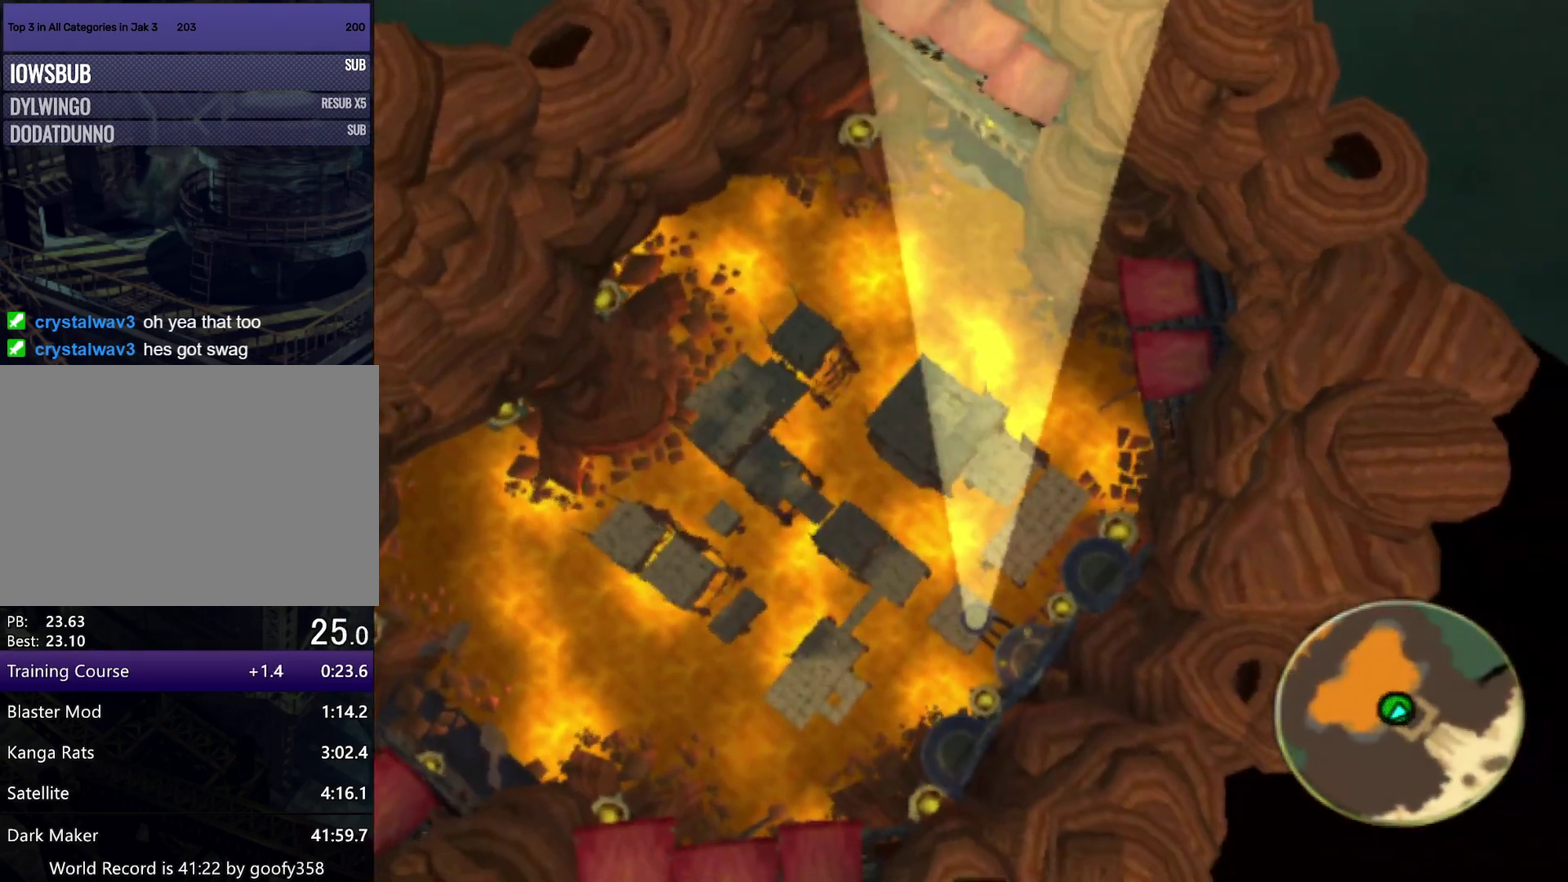
{"buttons": [], "left_stick": "up", "right_stick": "center", "events": [[383, "left_stick", "up"]]}
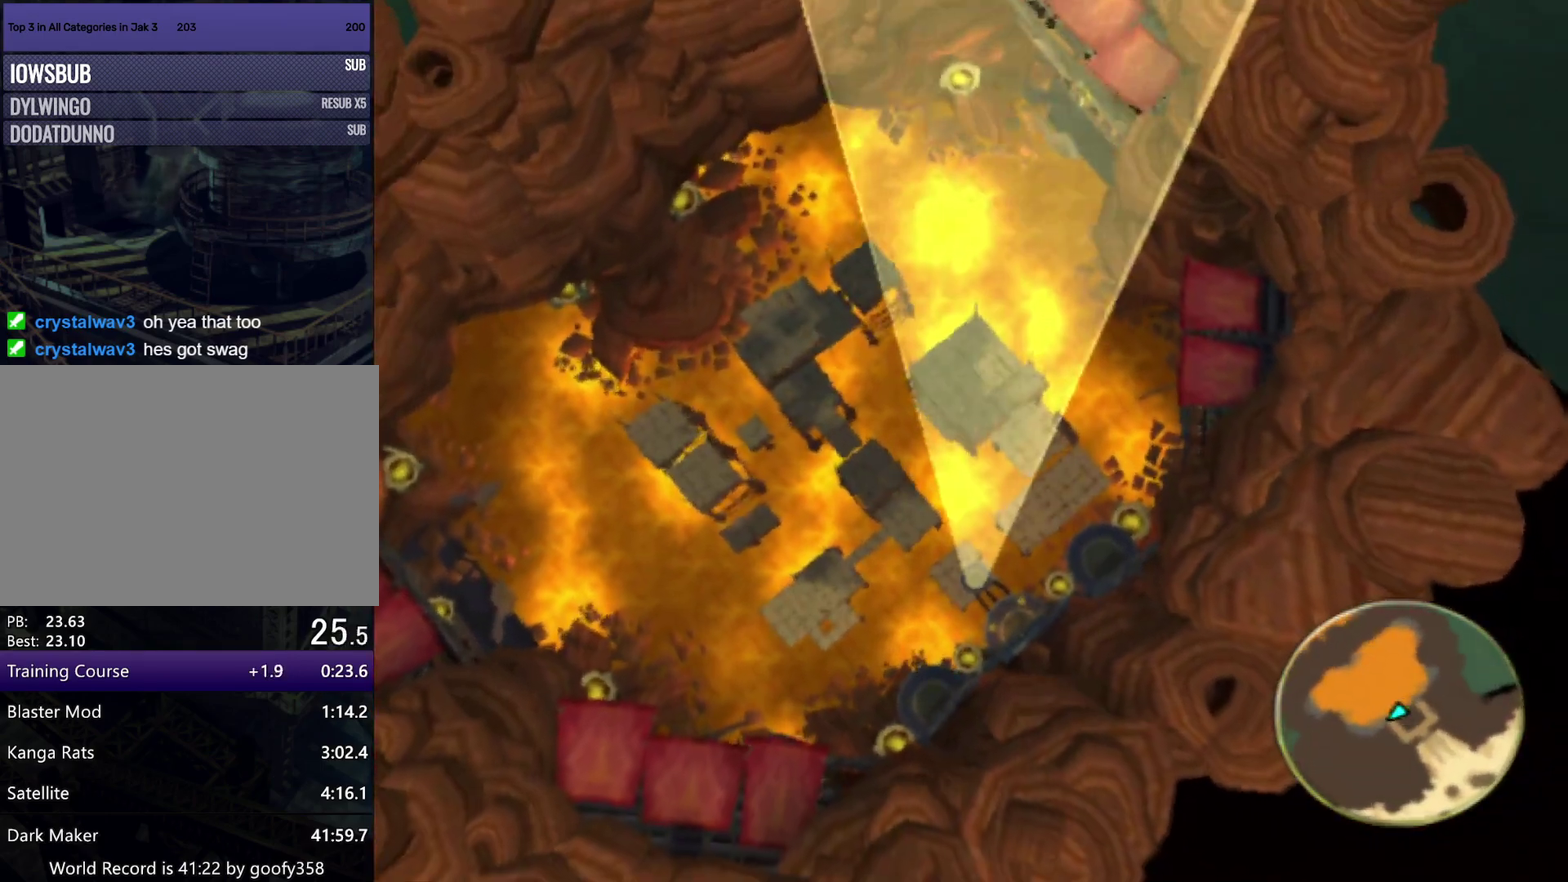
{"buttons": [], "left_stick": "center", "right_stick": "center", "events": [[50, "left_stick", "center"]]}
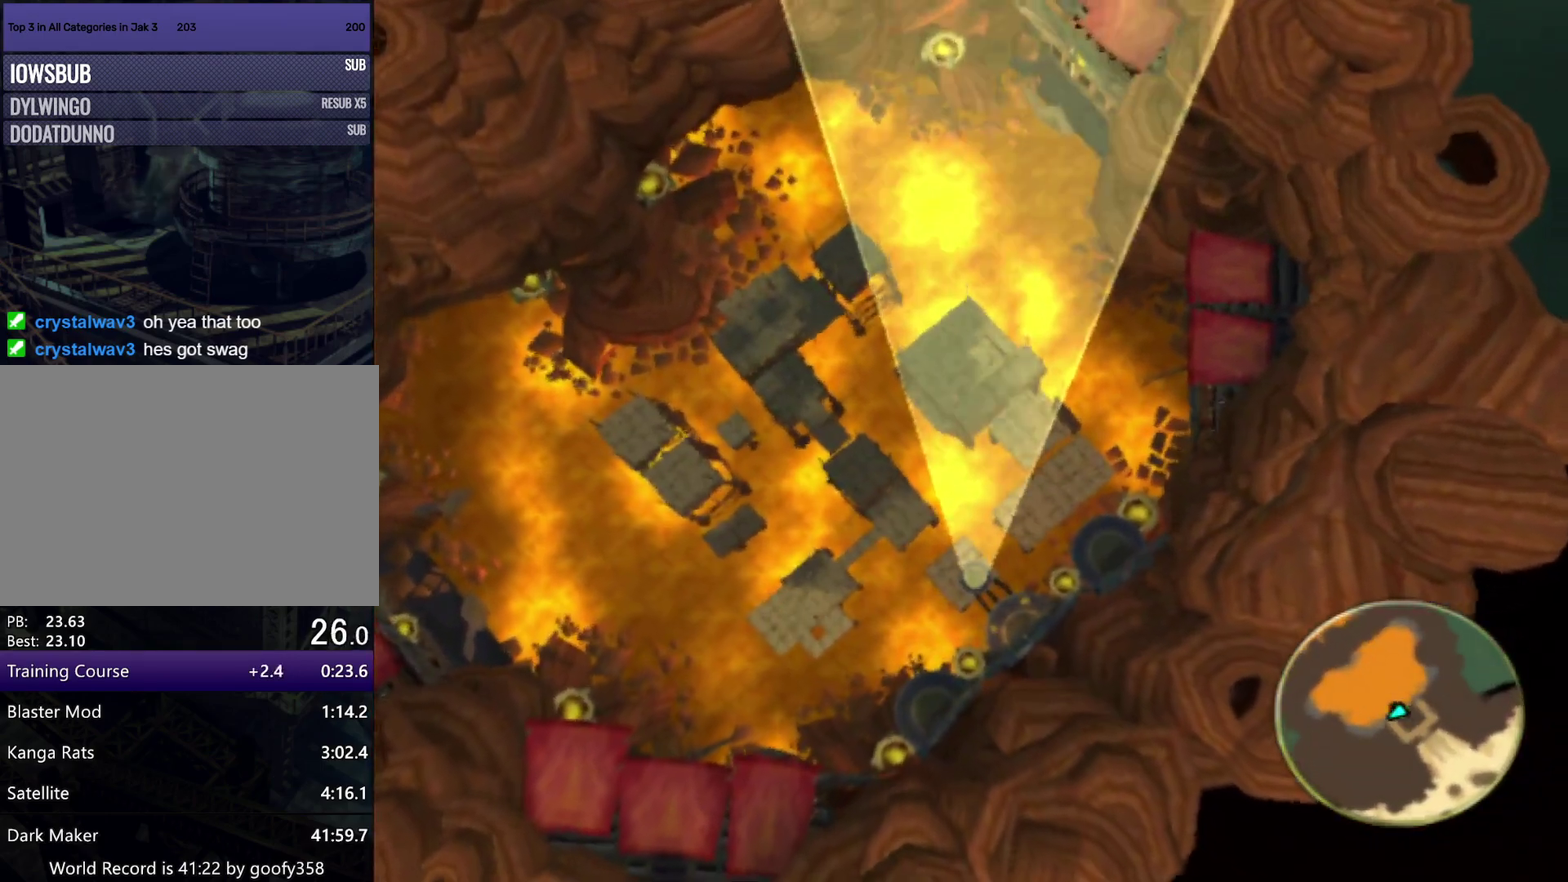
{"buttons": [], "left_stick": "center", "right_stick": "center", "events": []}